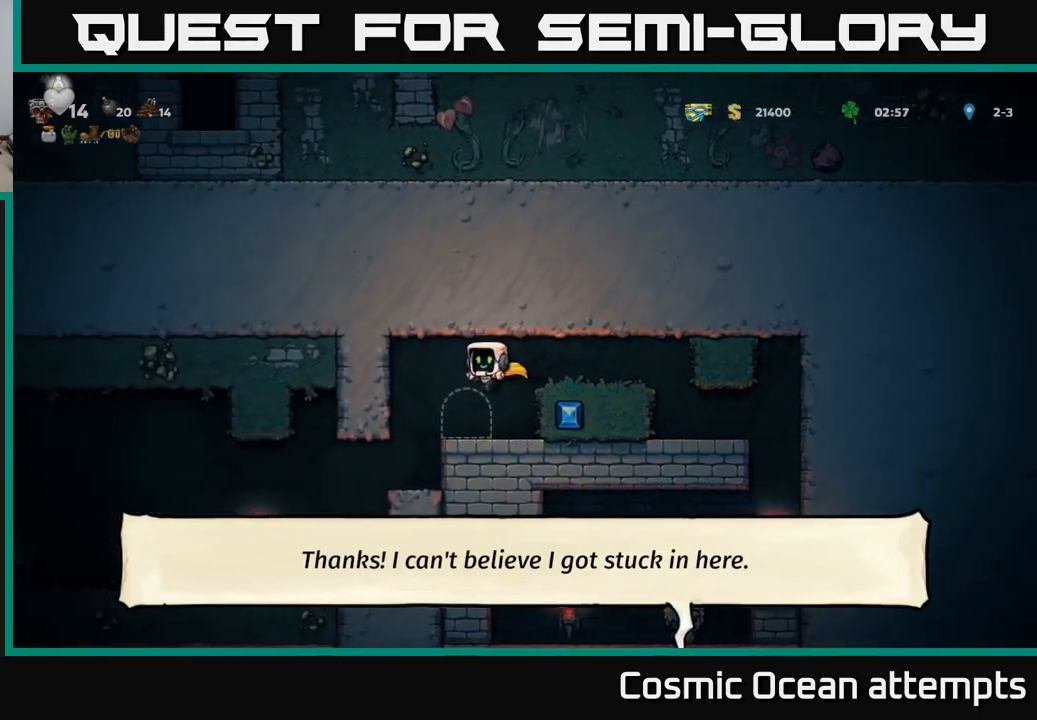
Gameplay with a controller (Xbox layout); each line is a JSON object with the inputs held at the frame after it. "events" lists button and stick changes between this image and that frame as [ms after this image, input, new state], when the widget could be followed in between. Not read: right_stick.
{"buttons": ["DPAD_LEFT"], "left_stick": "center", "events": [[100, "DPAD_LEFT", "up"], [233, "DPAD_LEFT", "down"]]}
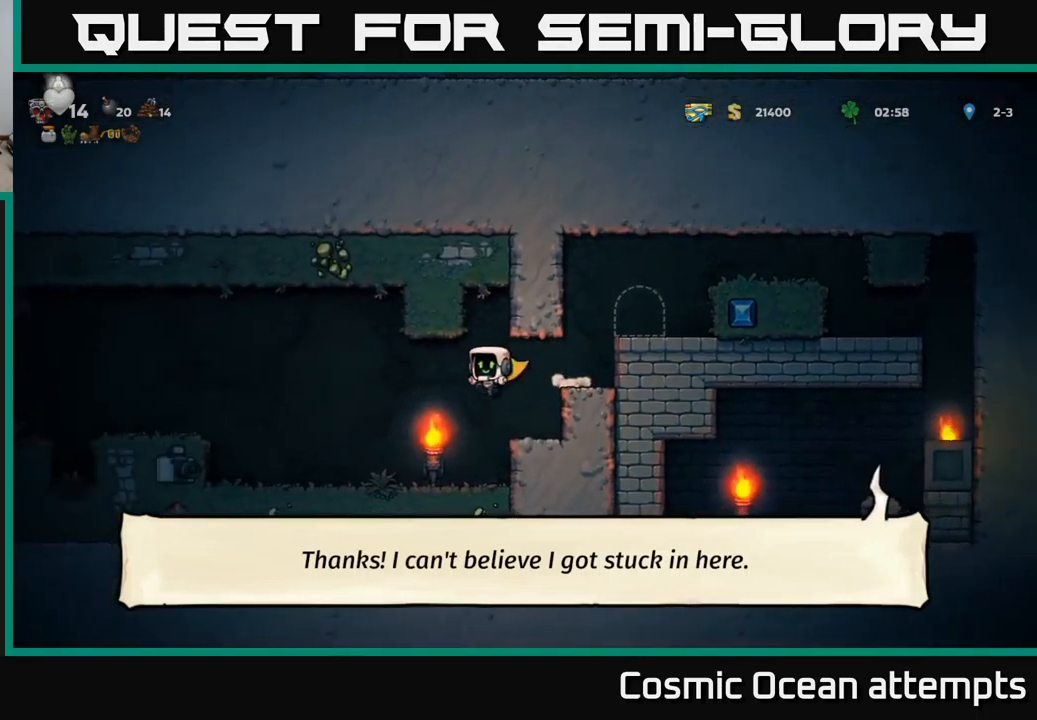
{"buttons": ["DPAD_LEFT"], "left_stick": "center", "events": [[333, "A", "down"], [466, "A", "up"]]}
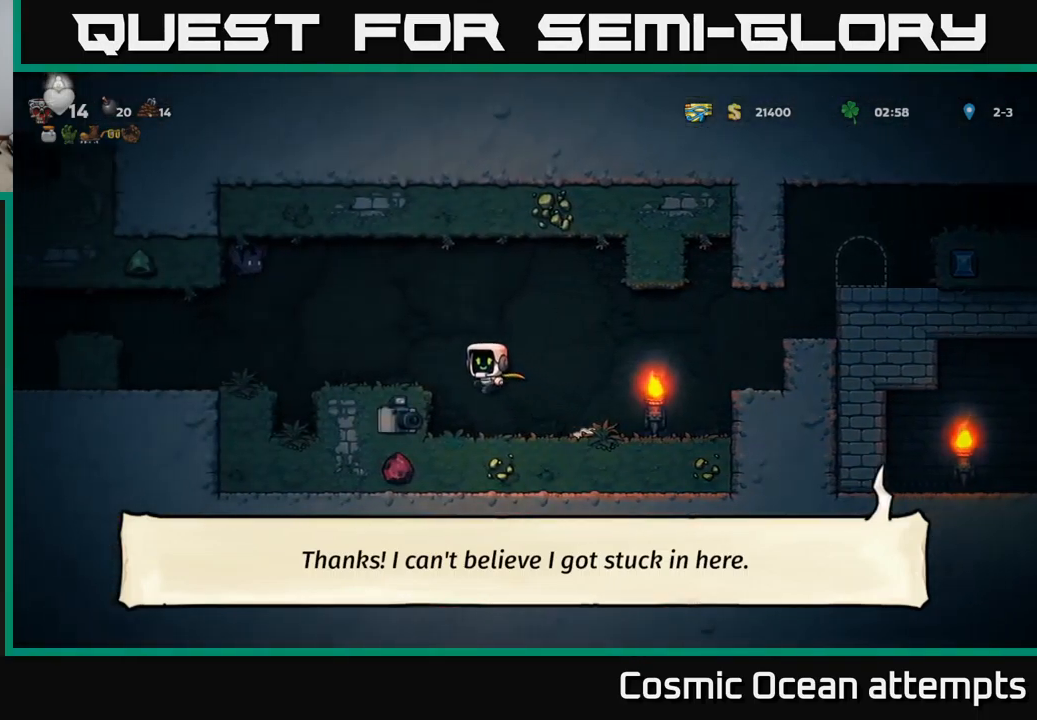
{"buttons": ["DPAD_LEFT"], "left_stick": "center", "events": [[283, "A", "down"], [383, "A", "up"]]}
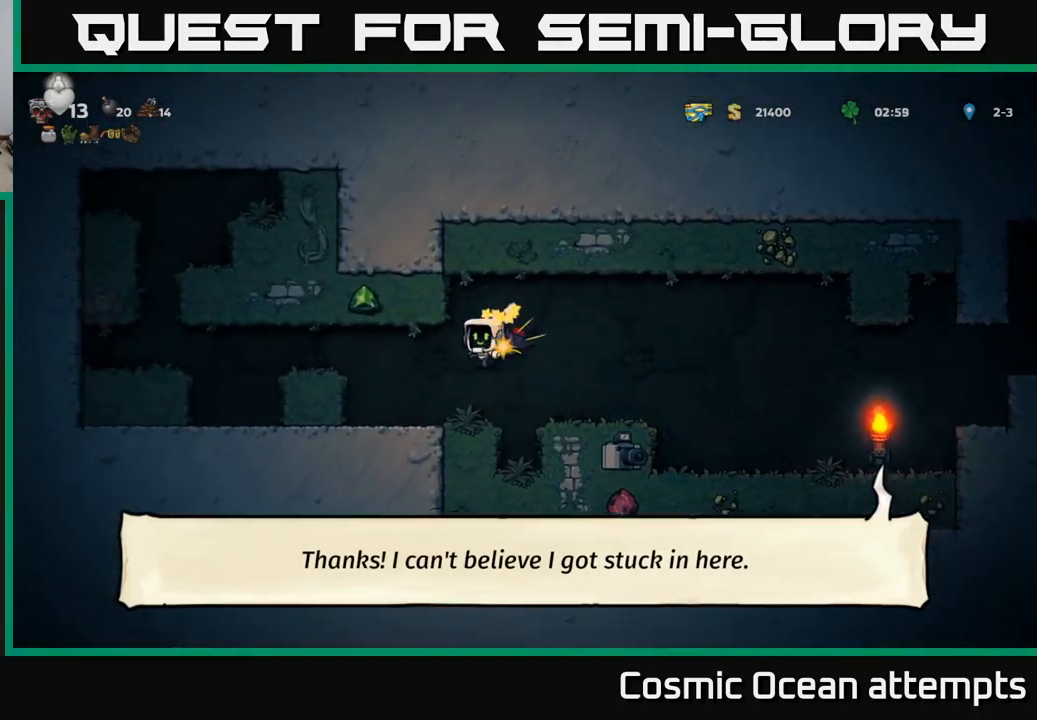
{"buttons": ["A", "X"], "left_stick": "center", "events": [[250, "DPAD_LEFT", "up"], [450, "X", "down"], [500, "A", "down"]]}
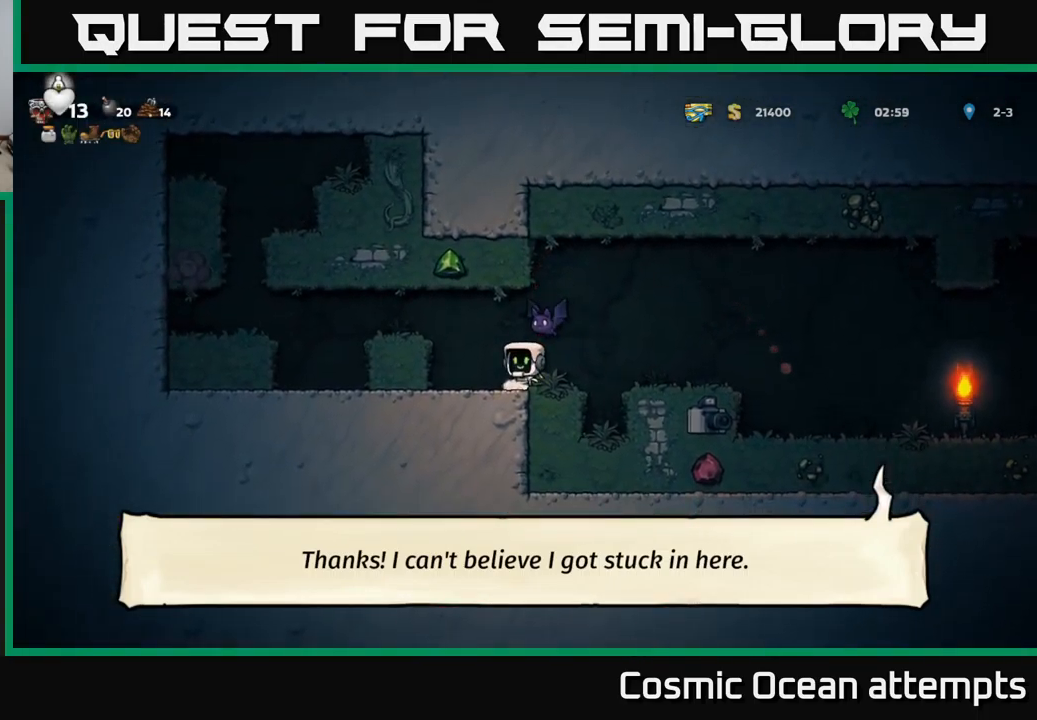
{"buttons": ["DPAD_LEFT"], "left_stick": "center", "events": [[50, "X", "up"], [83, "A", "up"], [133, "DPAD_RIGHT", "down"], [216, "DPAD_RIGHT", "up"], [250, "DPAD_LEFT", "down"]]}
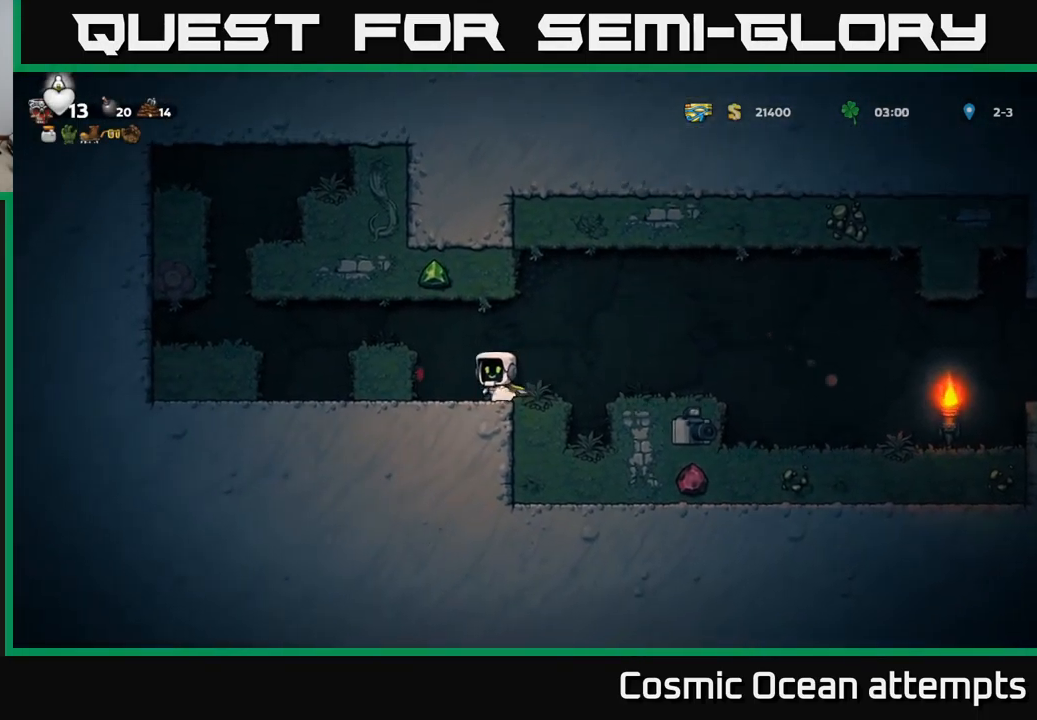
{"buttons": ["A", "DPAD_RIGHT"], "left_stick": "center", "events": [[200, "DPAD_LEFT", "up"], [250, "DPAD_RIGHT", "down"], [466, "A", "down"]]}
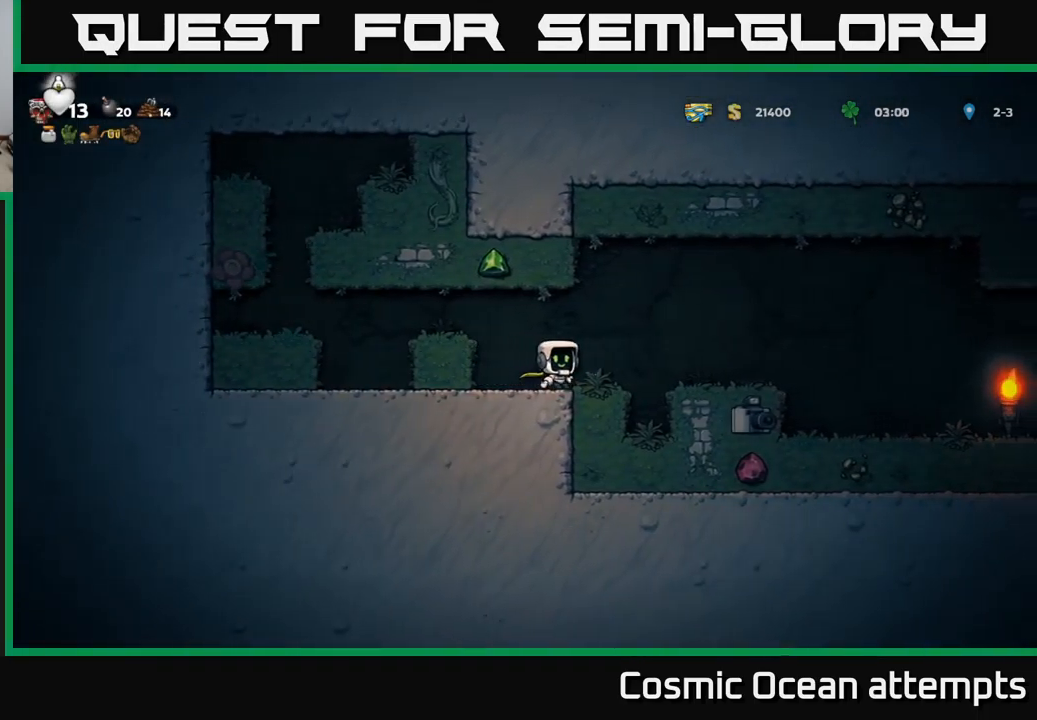
{"buttons": ["DPAD_RIGHT"], "left_stick": "center", "events": [[50, "A", "up"]]}
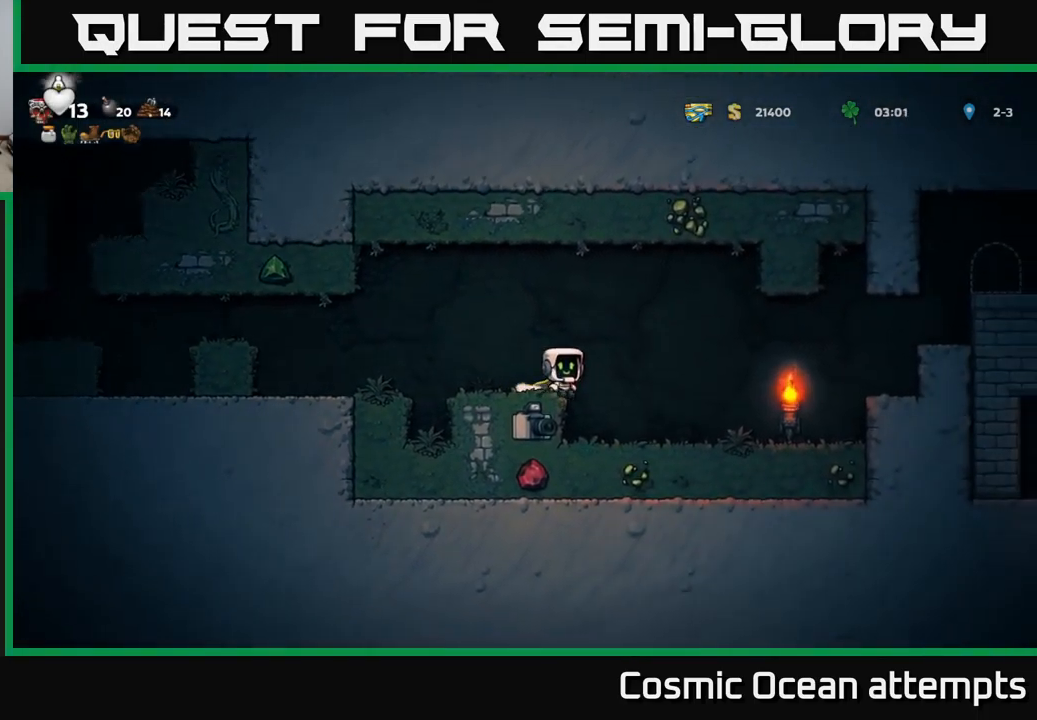
{"buttons": [], "left_stick": "center", "events": [[16, "A", "down"], [200, "A", "up"], [333, "DPAD_RIGHT", "up"]]}
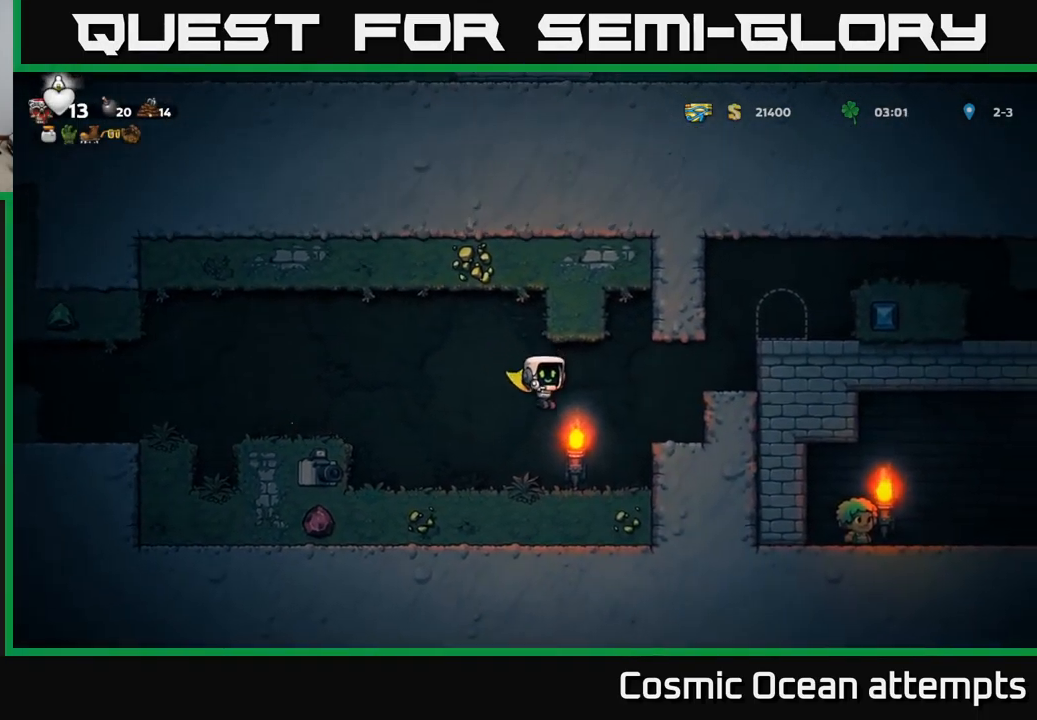
{"buttons": ["DPAD_RIGHT"], "left_stick": "center", "events": [[116, "DPAD_RIGHT", "down"], [200, "A", "down"], [367, "A", "up"]]}
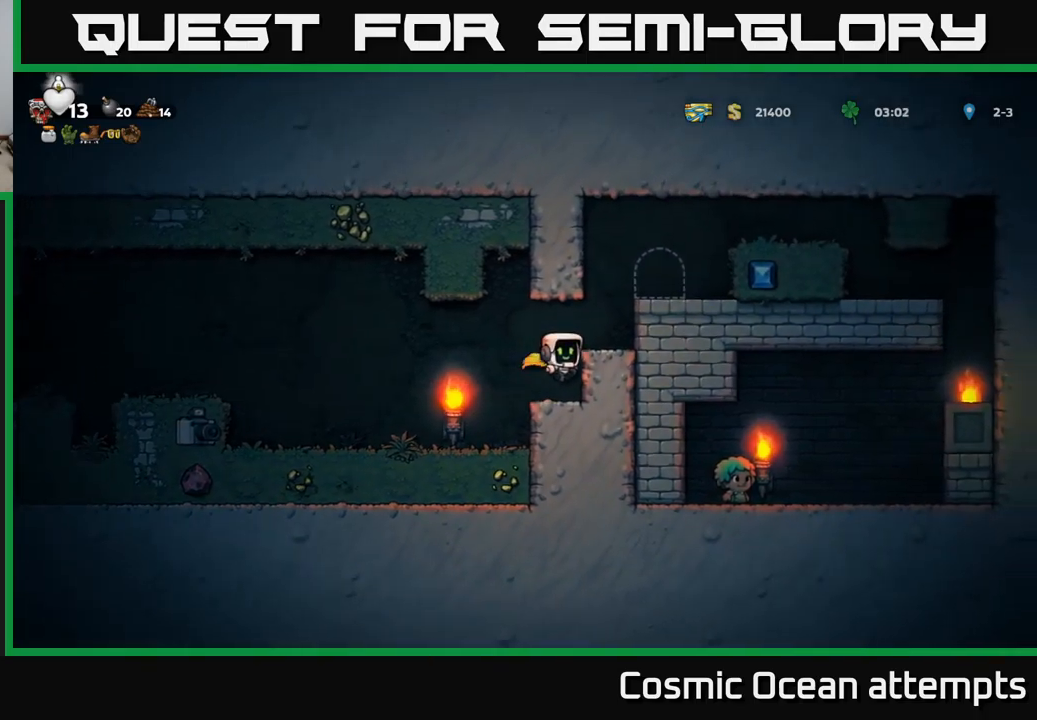
{"buttons": ["DPAD_RIGHT"], "left_stick": "center", "events": [[33, "A", "down"], [200, "A", "up"], [367, "A", "down"], [483, "A", "up"]]}
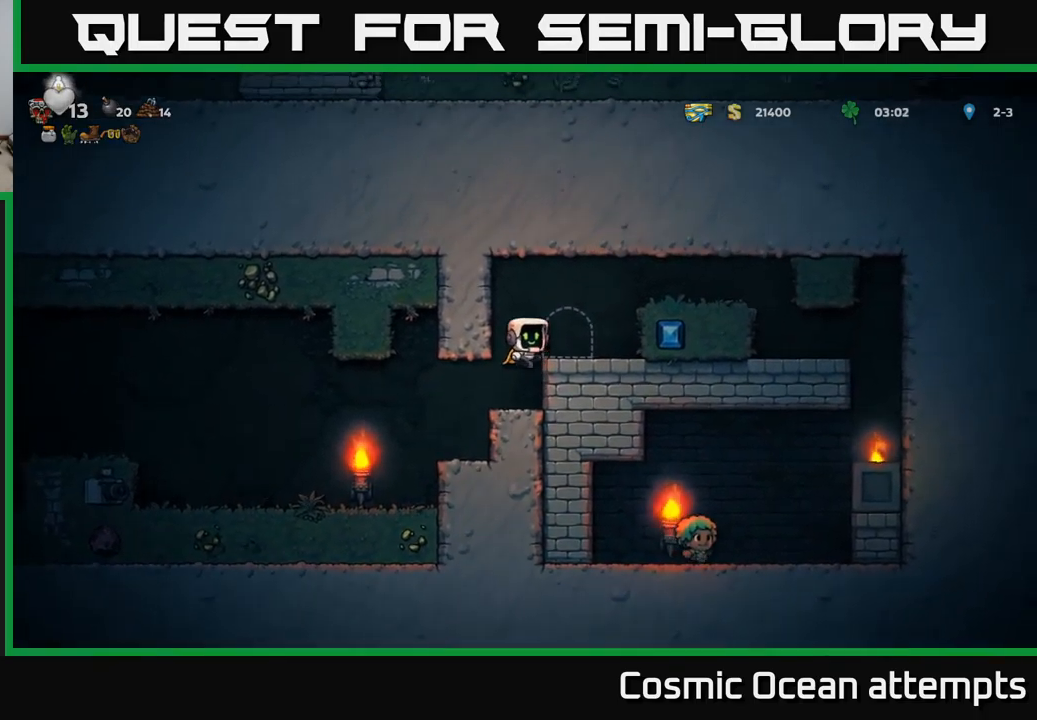
{"buttons": ["L2"], "left_stick": "center", "events": [[50, "DPAD_RIGHT", "up"], [267, "L2", "down"], [400, "L2", "up"], [467, "L2", "down"]]}
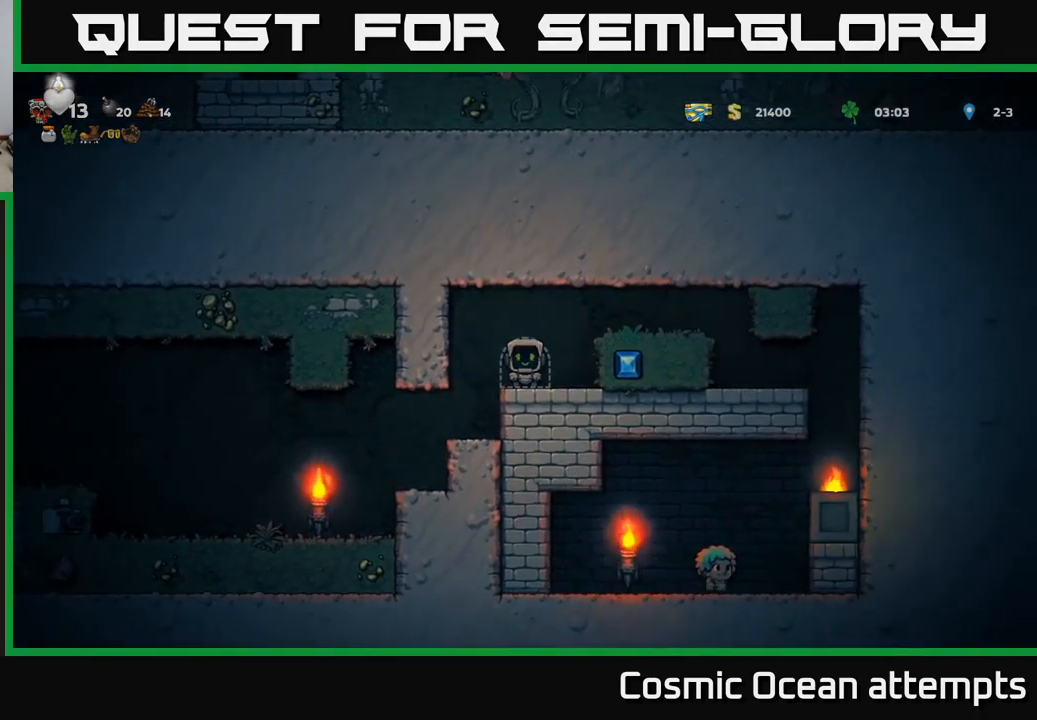
{"buttons": [], "left_stick": "center", "events": [[67, "L2", "up"]]}
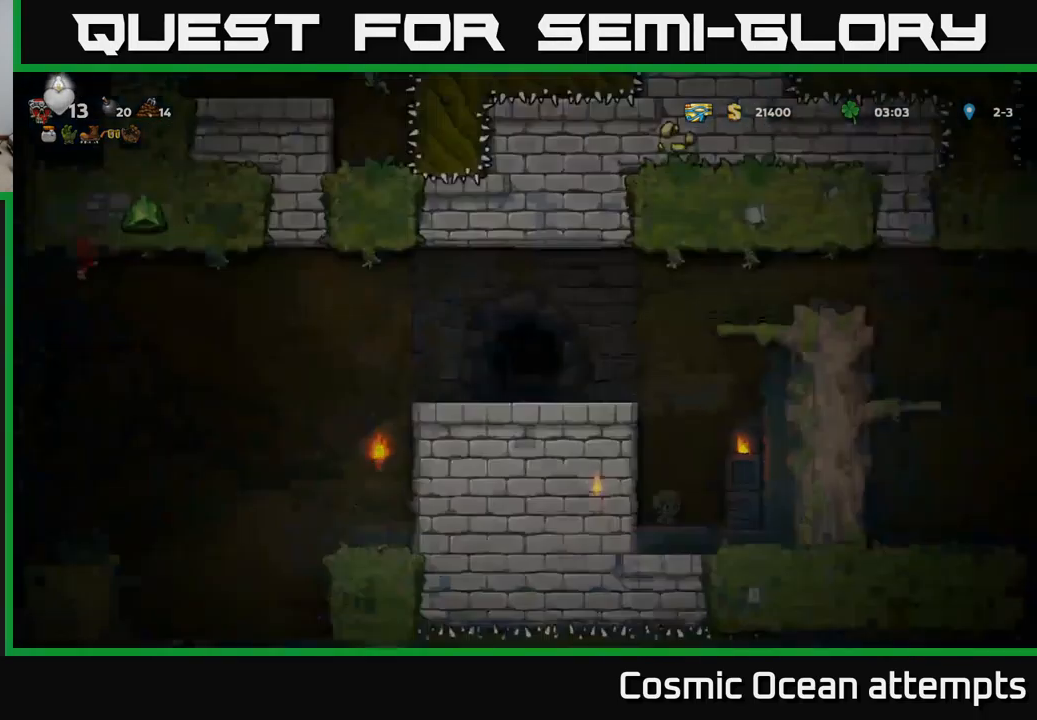
{"buttons": ["DPAD_RIGHT"], "left_stick": "center", "events": [[483, "DPAD_RIGHT", "down"]]}
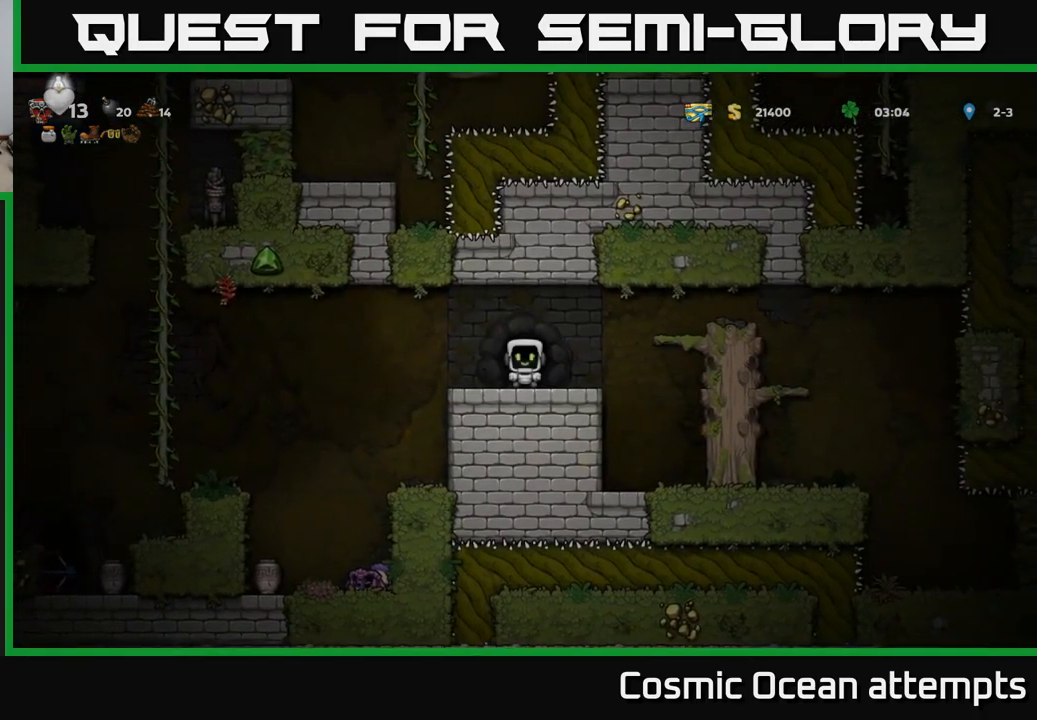
{"buttons": ["DPAD_RIGHT"], "left_stick": "center", "events": [[283, "A", "down"], [483, "A", "up"]]}
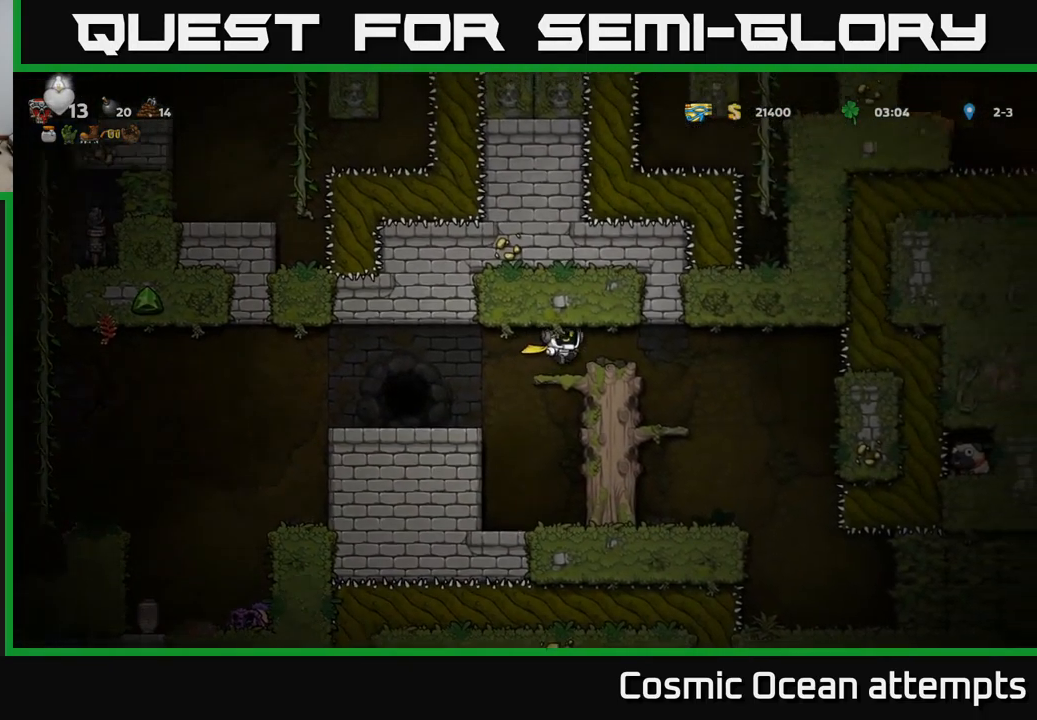
{"buttons": [], "left_stick": "center", "events": [[250, "DPAD_RIGHT", "up"]]}
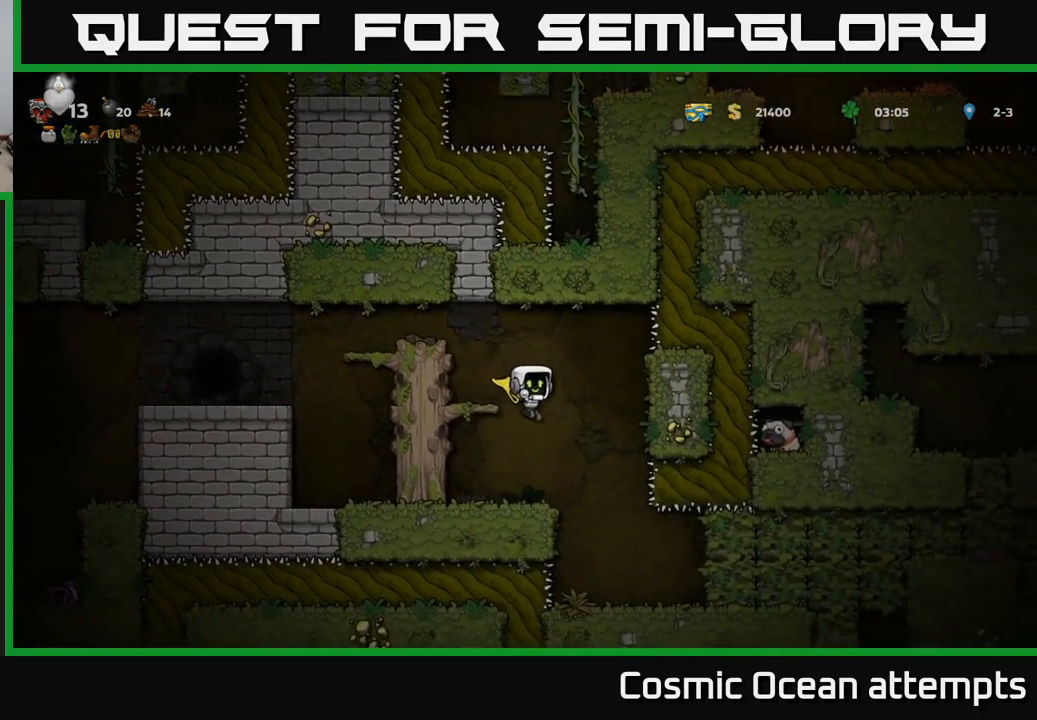
{"buttons": [], "left_stick": "center", "events": [[233, "DPAD_RIGHT", "down"], [417, "DPAD_RIGHT", "up"]]}
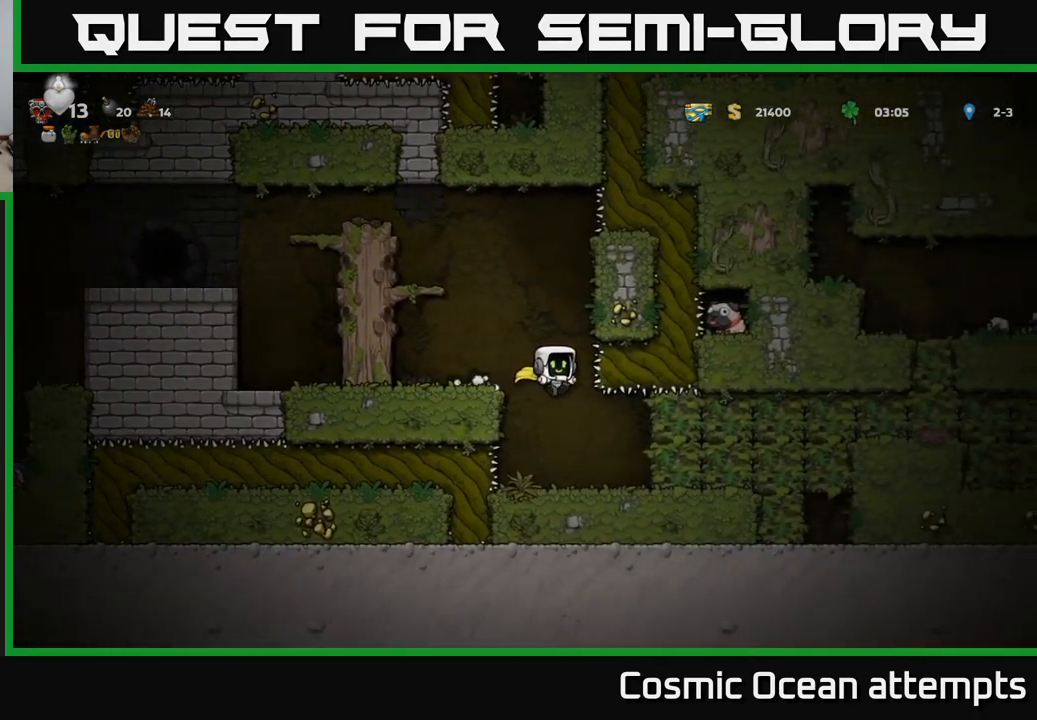
{"buttons": [], "left_stick": "center", "events": [[267, "DPAD_RIGHT", "down"], [417, "DPAD_RIGHT", "up"]]}
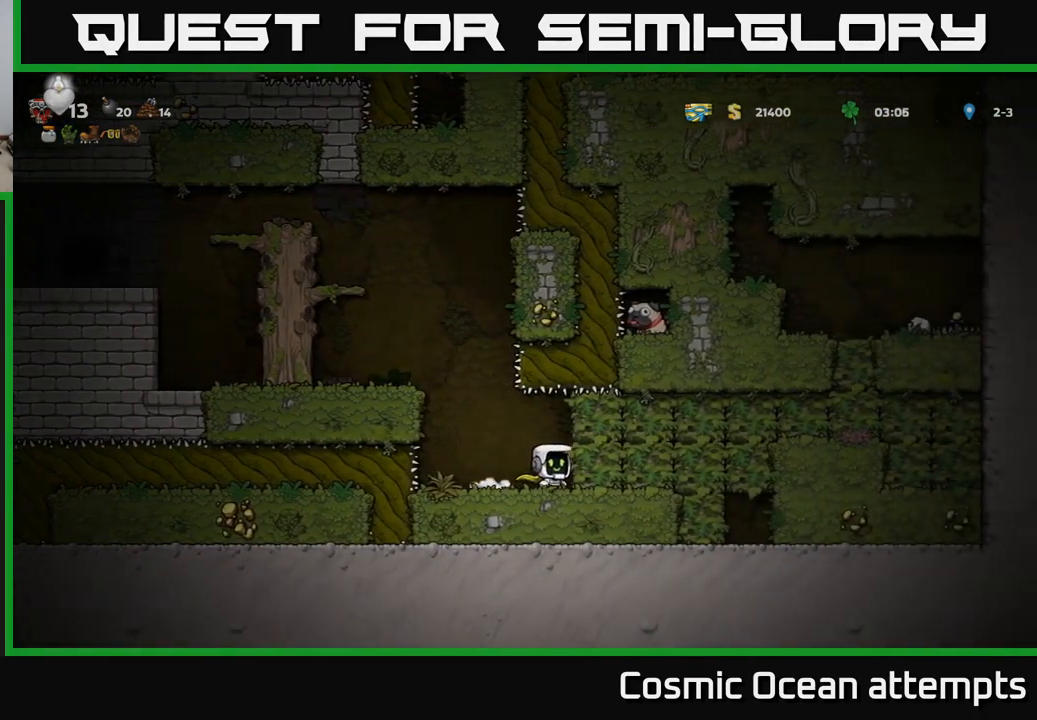
{"buttons": ["DPAD_LEFT"], "left_stick": "center", "events": [[50, "DPAD_LEFT", "down"], [167, "A", "down"], [350, "A", "up"]]}
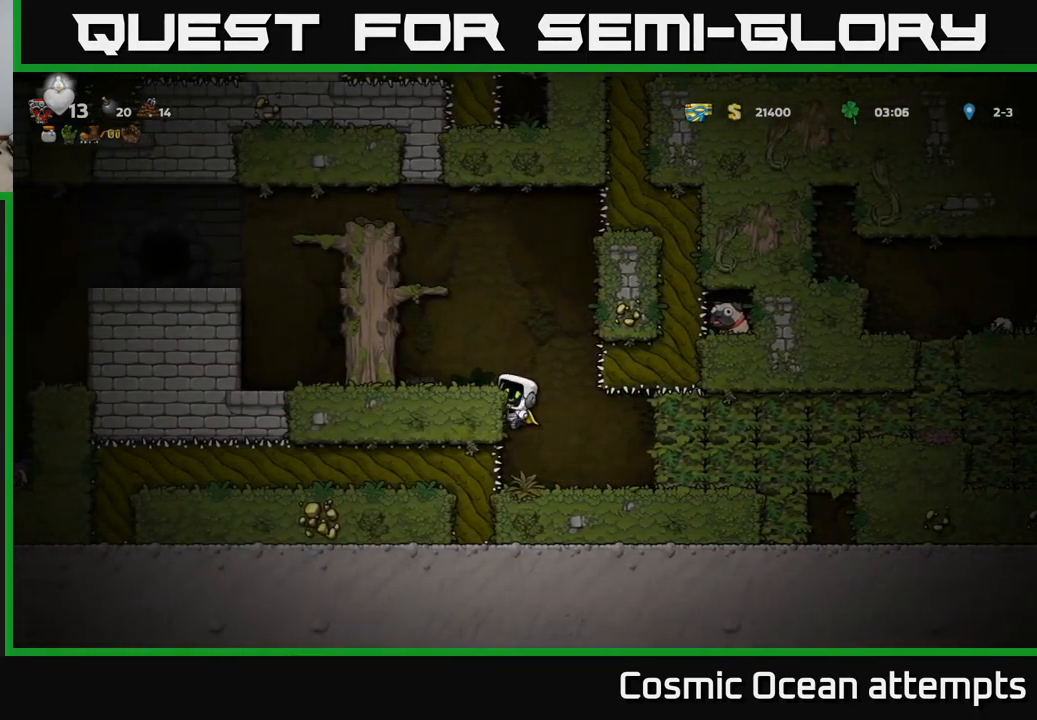
{"buttons": ["A", "DPAD_LEFT"], "left_stick": "center", "events": [[17, "A", "down"], [217, "A", "up"], [367, "A", "down"]]}
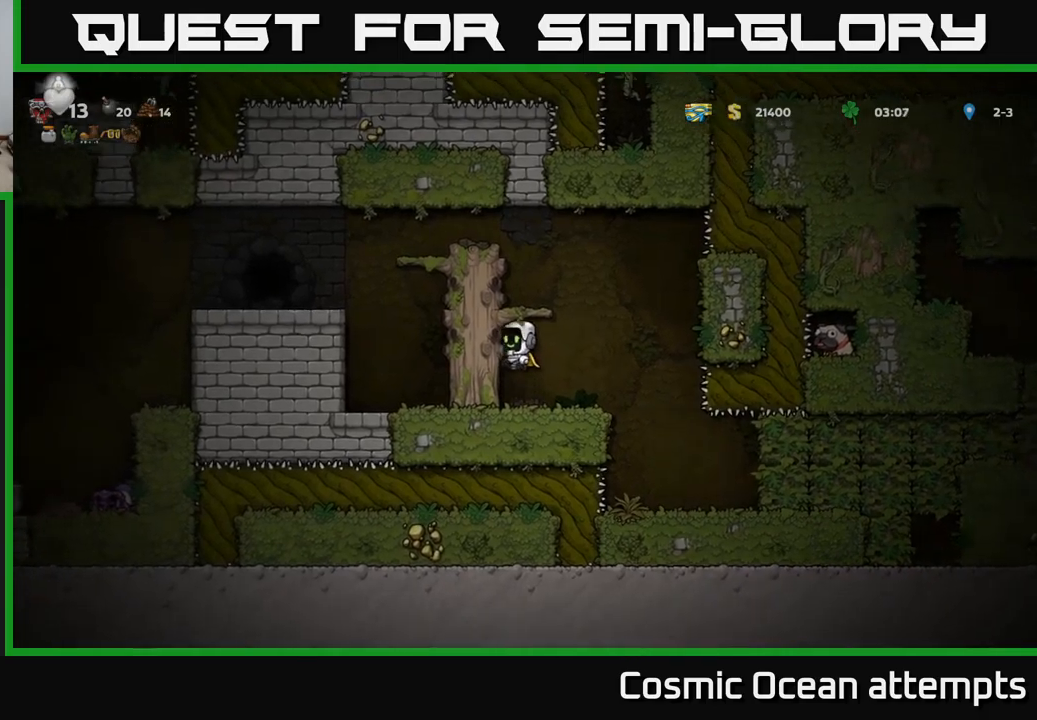
{"buttons": ["DPAD_LEFT"], "left_stick": "center", "events": [[34, "A", "up"], [200, "A", "down"], [334, "A", "up"]]}
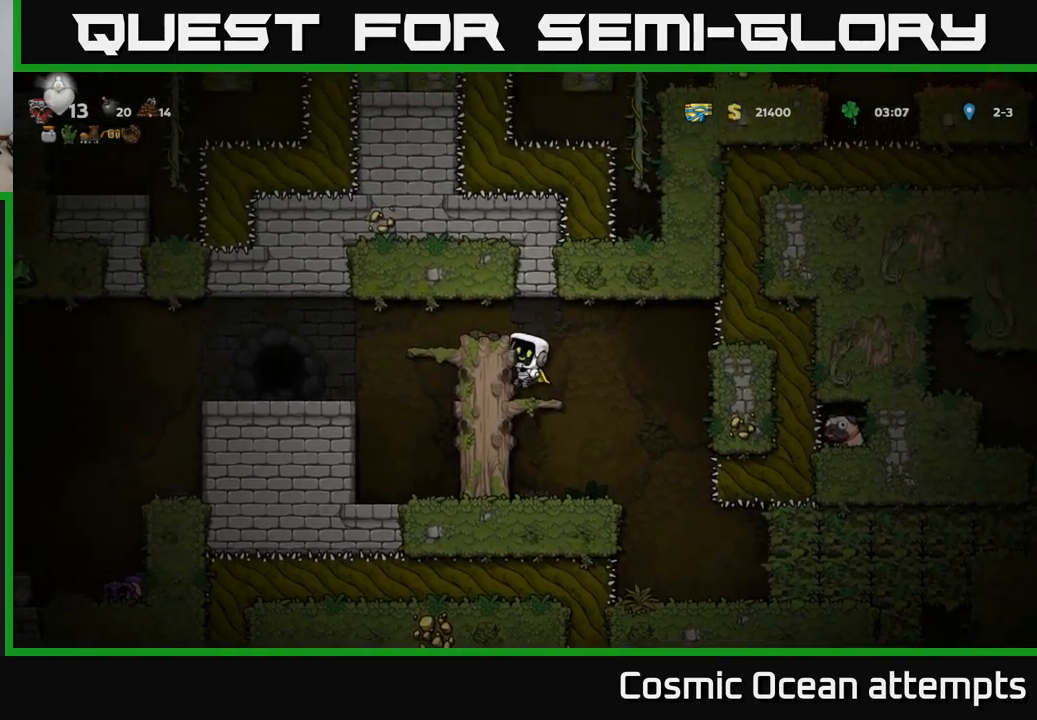
{"buttons": ["DPAD_LEFT"], "left_stick": "center", "events": [[17, "A", "down"], [167, "A", "up"]]}
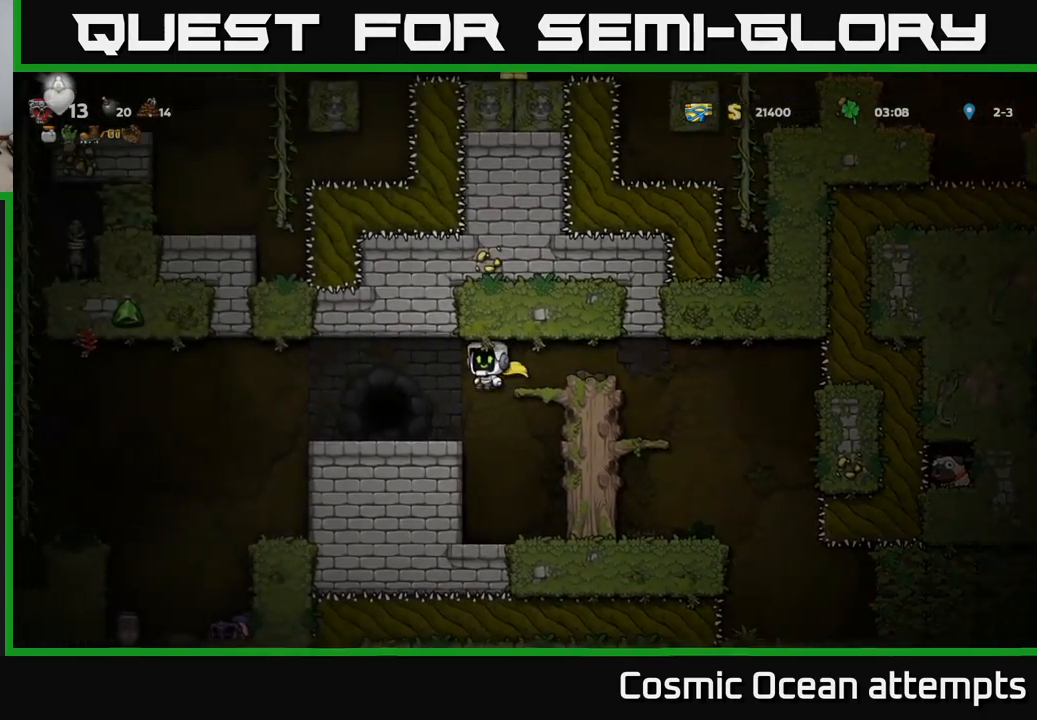
{"buttons": ["DPAD_LEFT"], "left_stick": "center", "events": [[367, "A", "down"], [434, "A", "up"]]}
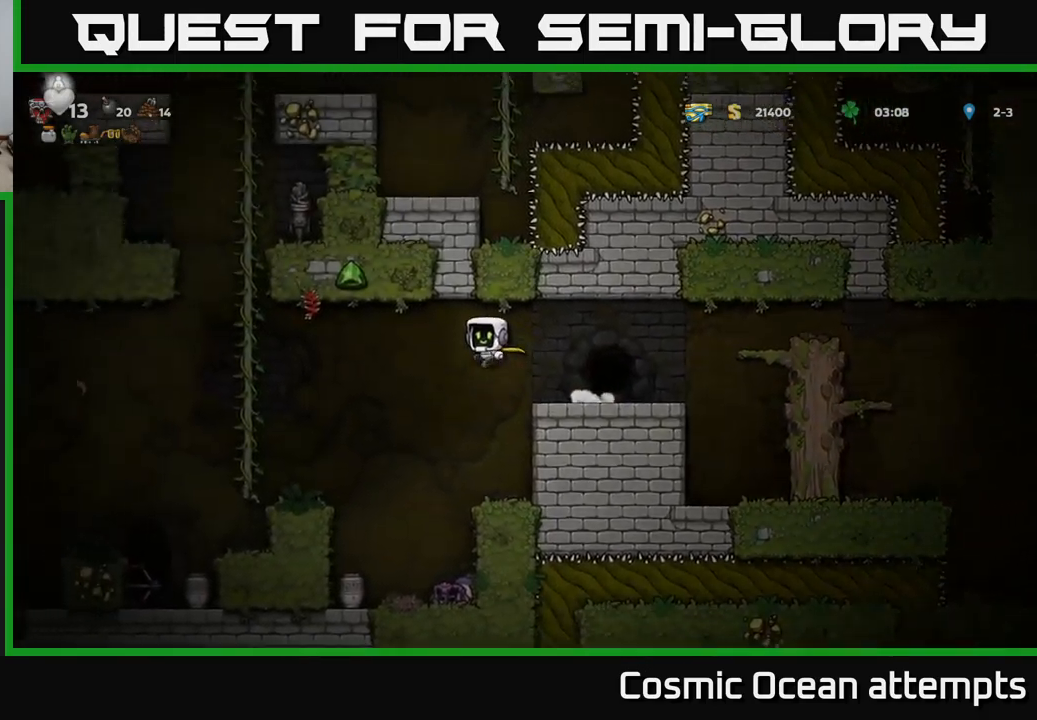
{"buttons": ["DPAD_RIGHT"], "left_stick": "center", "events": [[267, "DPAD_LEFT", "up"], [434, "DPAD_RIGHT", "down"]]}
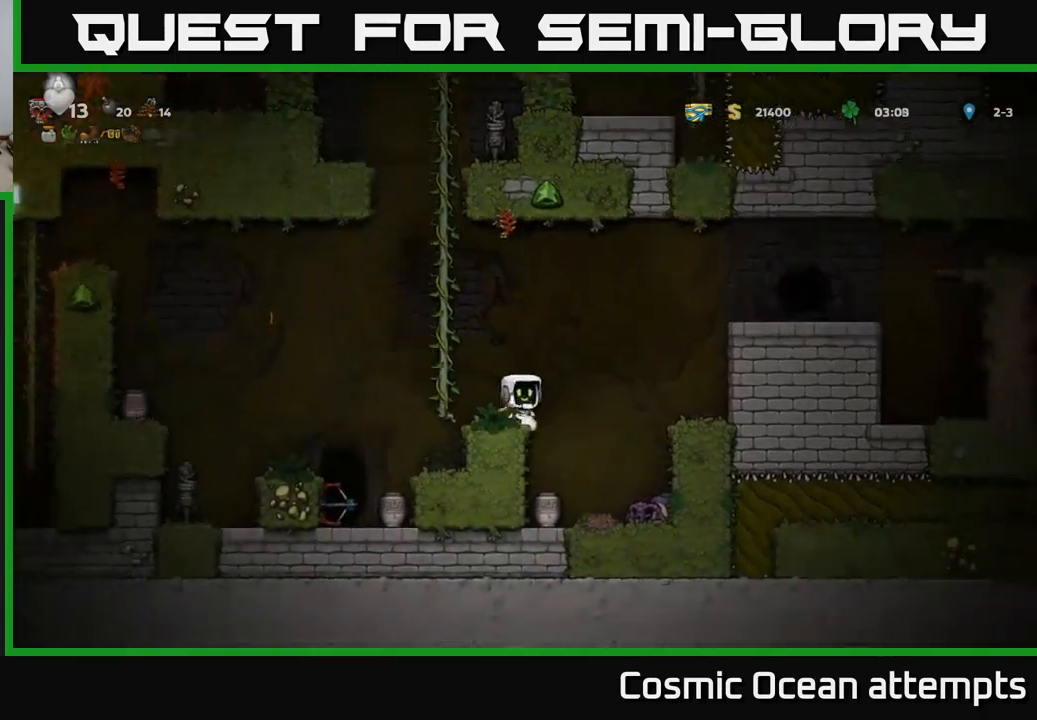
{"buttons": ["DPAD_DOWN"], "left_stick": "center", "events": [[67, "DPAD_RIGHT", "up"], [300, "DPAD_LEFT", "down"], [400, "DPAD_LEFT", "up"], [434, "DPAD_DOWN", "down"]]}
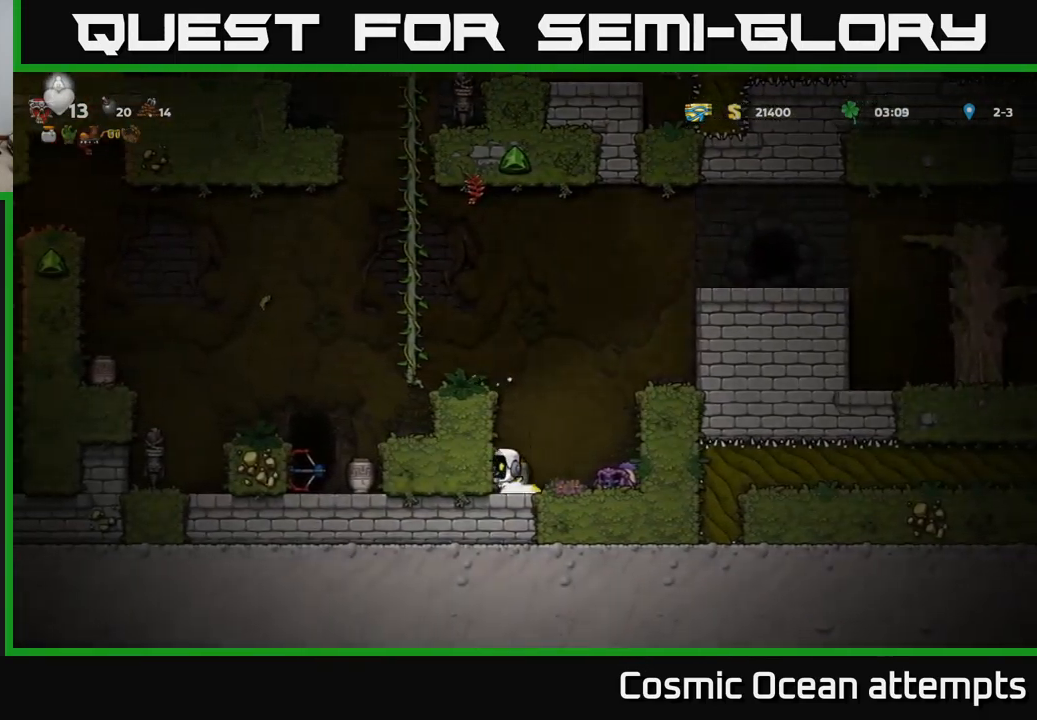
{"buttons": [], "left_stick": "center", "events": [[50, "X", "down"], [134, "X", "up"], [167, "DPAD_DOWN", "up"], [200, "A", "down"], [317, "DPAD_LEFT", "down"], [367, "A", "up"], [450, "DPAD_LEFT", "up"]]}
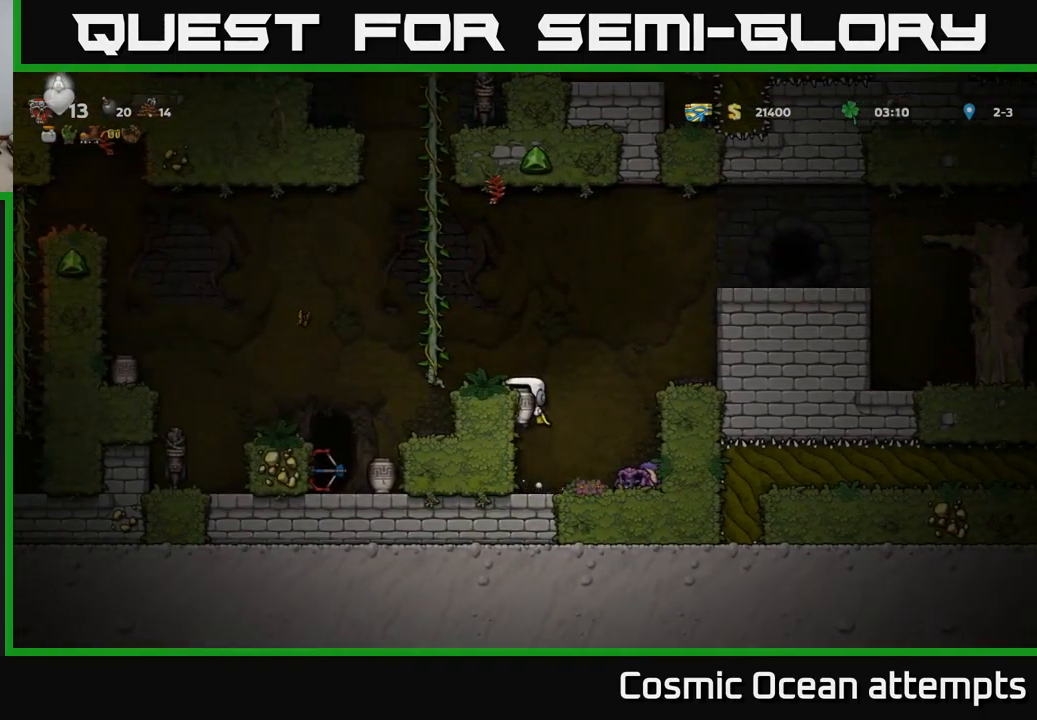
{"buttons": [], "left_stick": "center", "events": [[17, "A", "down"], [117, "DPAD_LEFT", "down"], [150, "A", "up"], [200, "DPAD_LEFT", "up"]]}
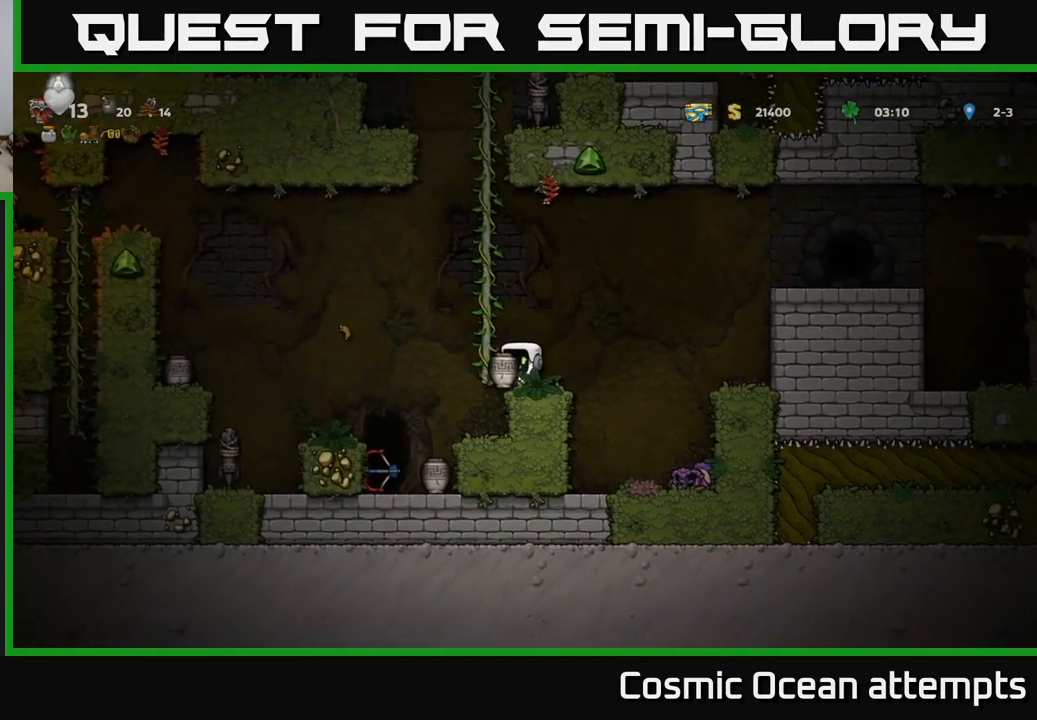
{"buttons": ["DPAD_DOWN"], "left_stick": "center", "events": [[17, "A", "down"], [50, "DPAD_DOWN", "down"], [100, "A", "up"], [384, "X", "down"], [484, "X", "up"]]}
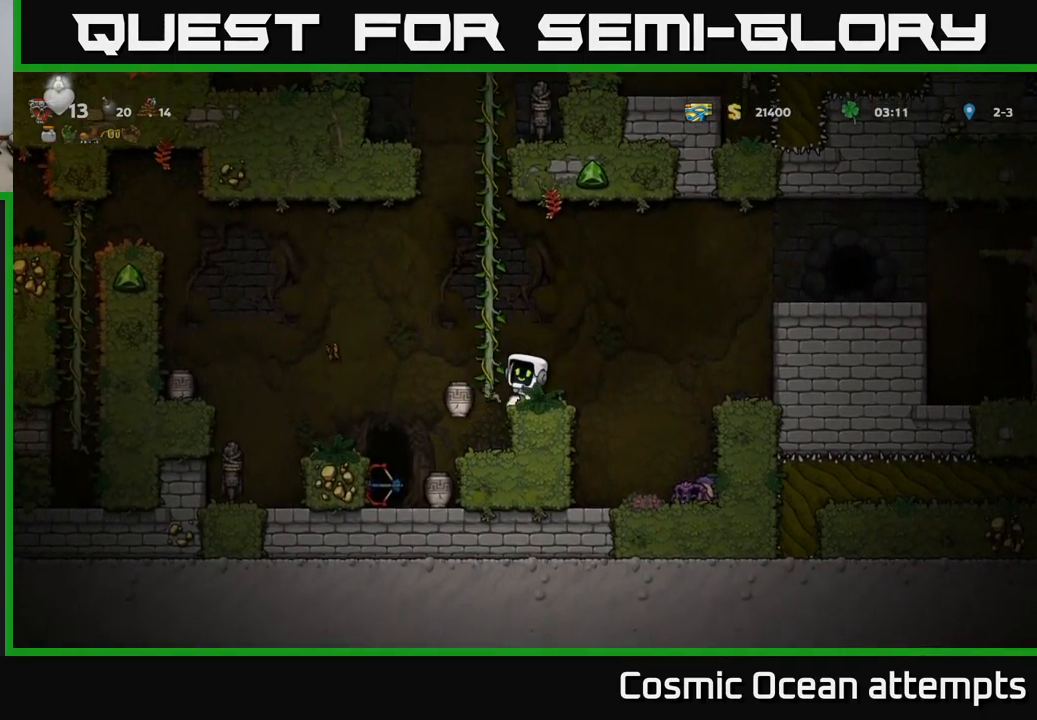
{"buttons": ["DPAD_LEFT"], "left_stick": "center", "events": [[67, "DPAD_DOWN", "up"], [434, "DPAD_LEFT", "down"]]}
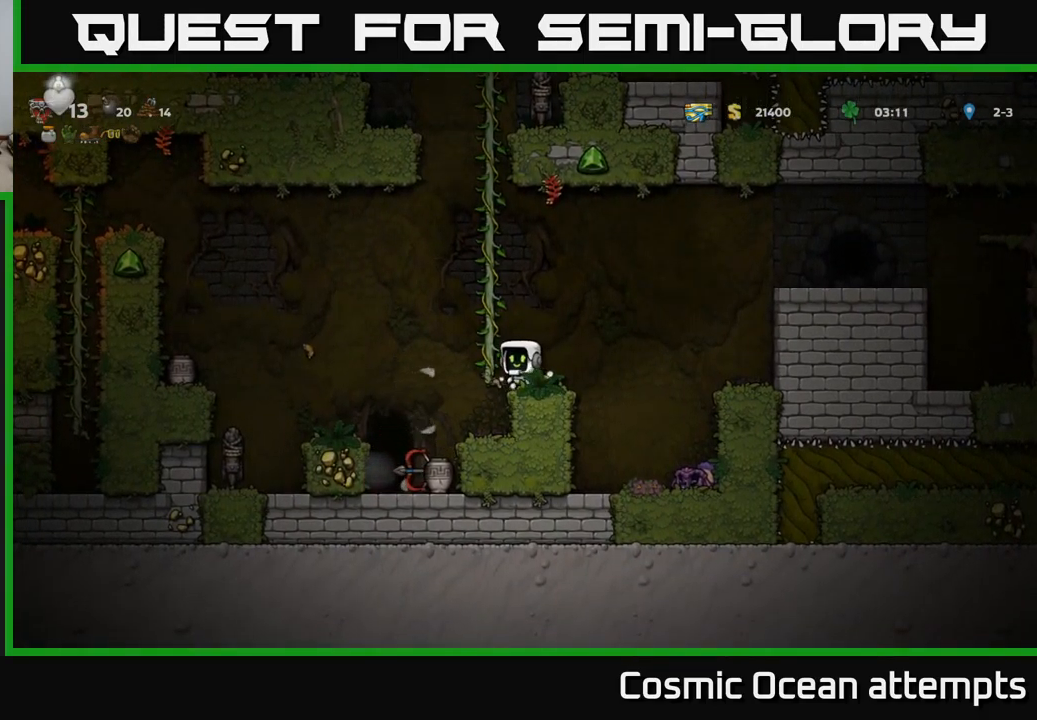
{"buttons": [], "left_stick": "center", "events": [[150, "DPAD_LEFT", "up"]]}
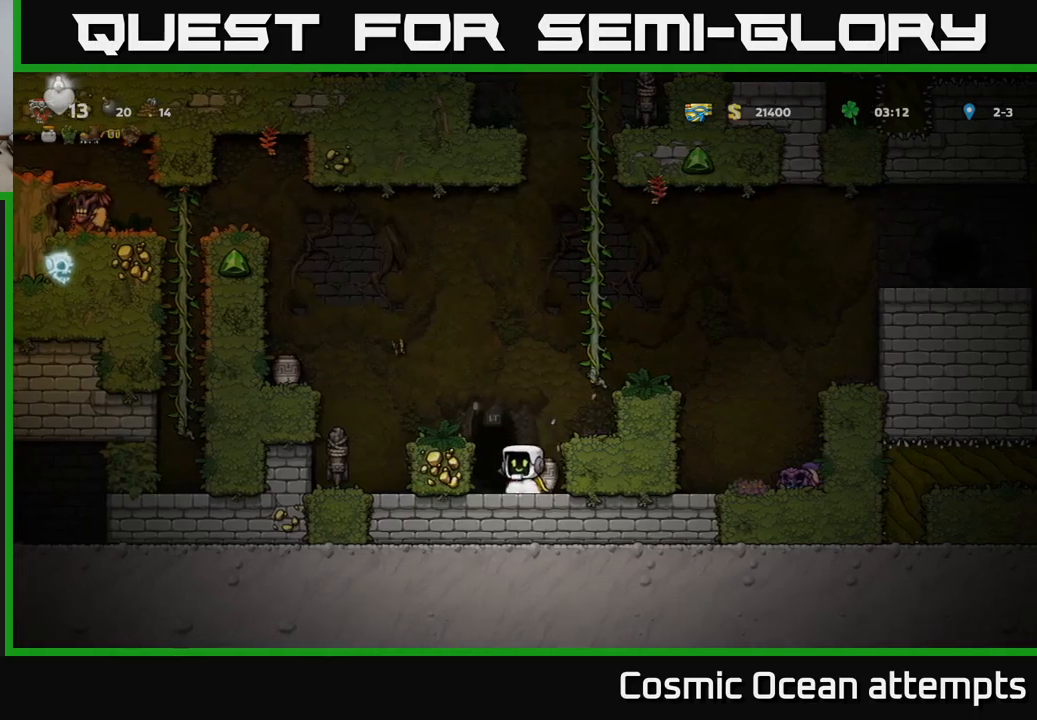
{"buttons": ["A", "DPAD_LEFT"], "left_stick": "center", "events": [[66, "DPAD_RIGHT", "down"], [150, "DPAD_DOWN", "down"], [183, "DPAD_RIGHT", "up"], [266, "X", "down"], [366, "DPAD_DOWN", "up"], [366, "X", "up"], [466, "A", "down"], [483, "DPAD_LEFT", "down"]]}